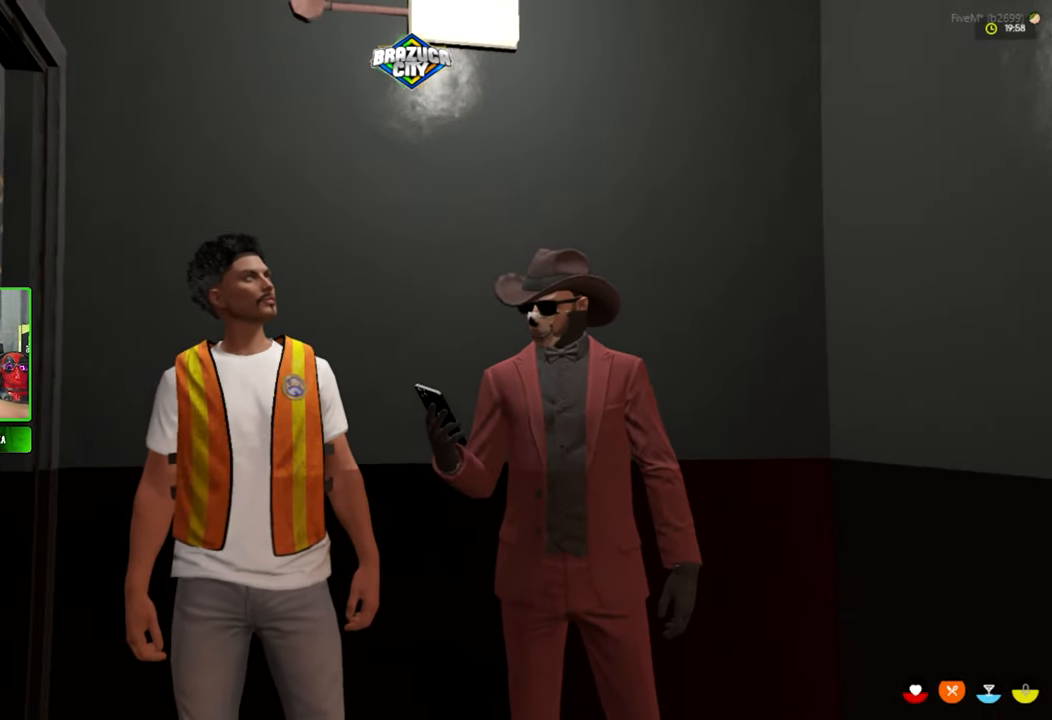
Gameplay with keyboard and mouse; each line is a JSON object with the keys and mouse buttons held at the frame after it. "events" lists presses ("down") and releases ("up") of "1", "2", "3", "4", "5", "a", "alt", "c", "caps_lock", "ctrl", "d", "e", "f", "g", "q", "r", "s", "shift", "space", "t", "tab", "v", "w", "x", "z", "mouse_left", "mouse_wheel" and "mouse_right" between this image and that frame as [ms after this image, input, new state], when the widget could be followed in between. "mouse_left", "mouse_wheel", "mouse_right" = the "left", "wheel", "right" buttons of the "mouse" list. No other keys are recorded. "wheel" means that the mouse wheel is clicked or scrolled. "mouse_move" is the direction in which the mouse moves at that frame (one of eight, or "still"), when it could be read.
{"keys": [], "mouse": [], "mouse_move": "still", "events": []}
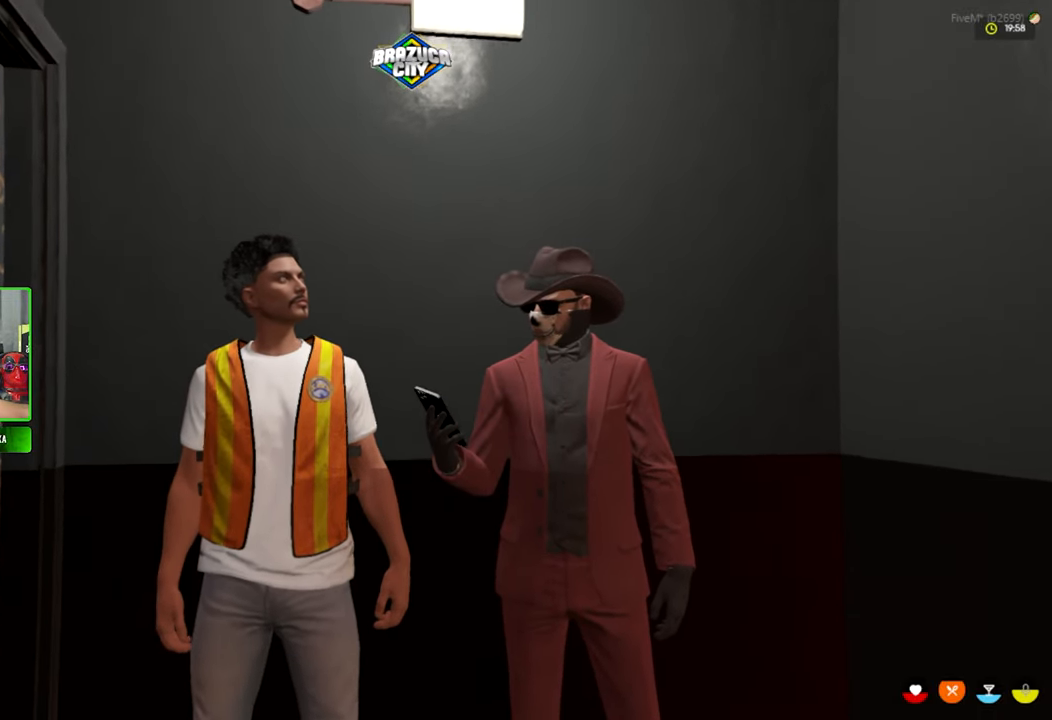
{"keys": [], "mouse": [], "mouse_move": "still", "events": []}
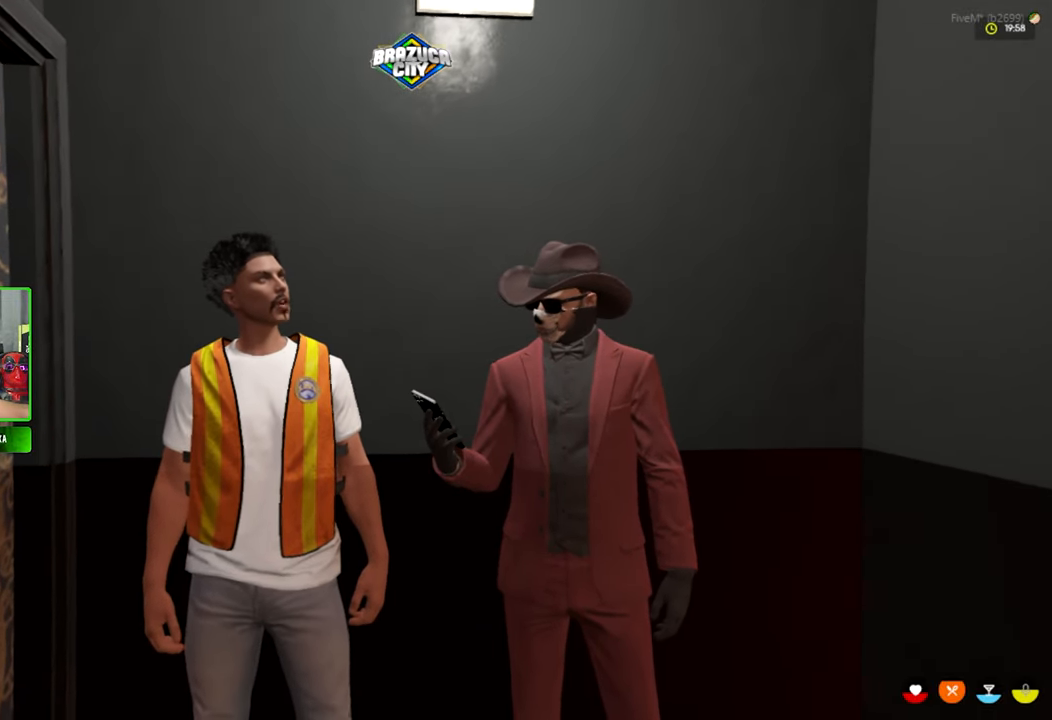
{"keys": [], "mouse": [], "mouse_move": "still", "events": []}
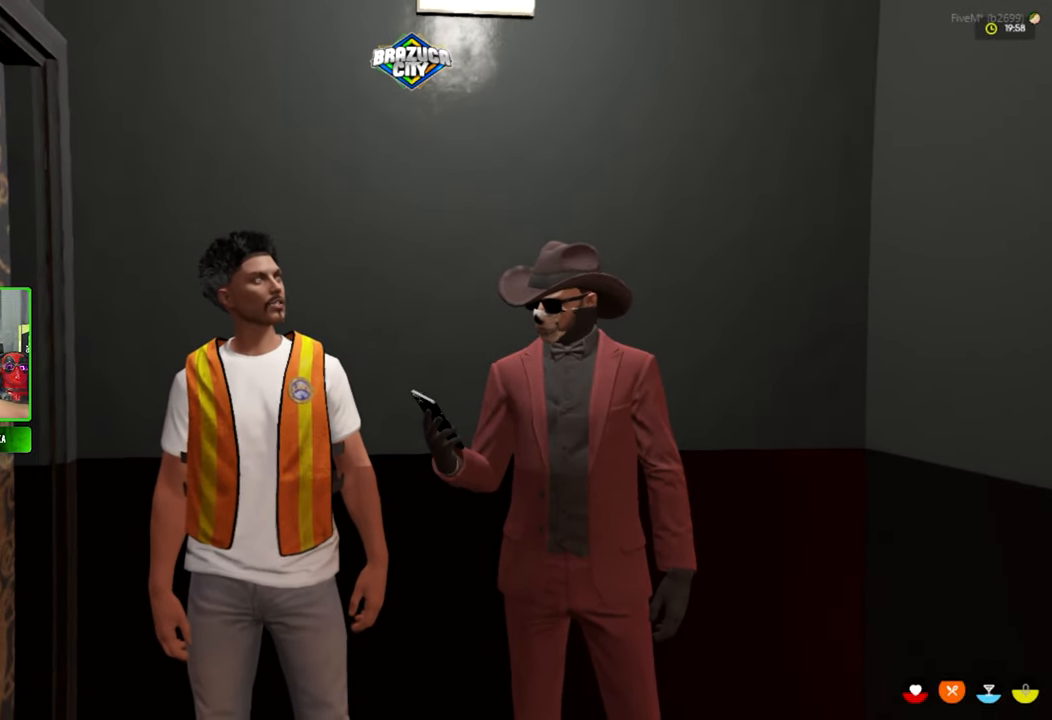
{"keys": [], "mouse": [], "mouse_move": "still", "events": []}
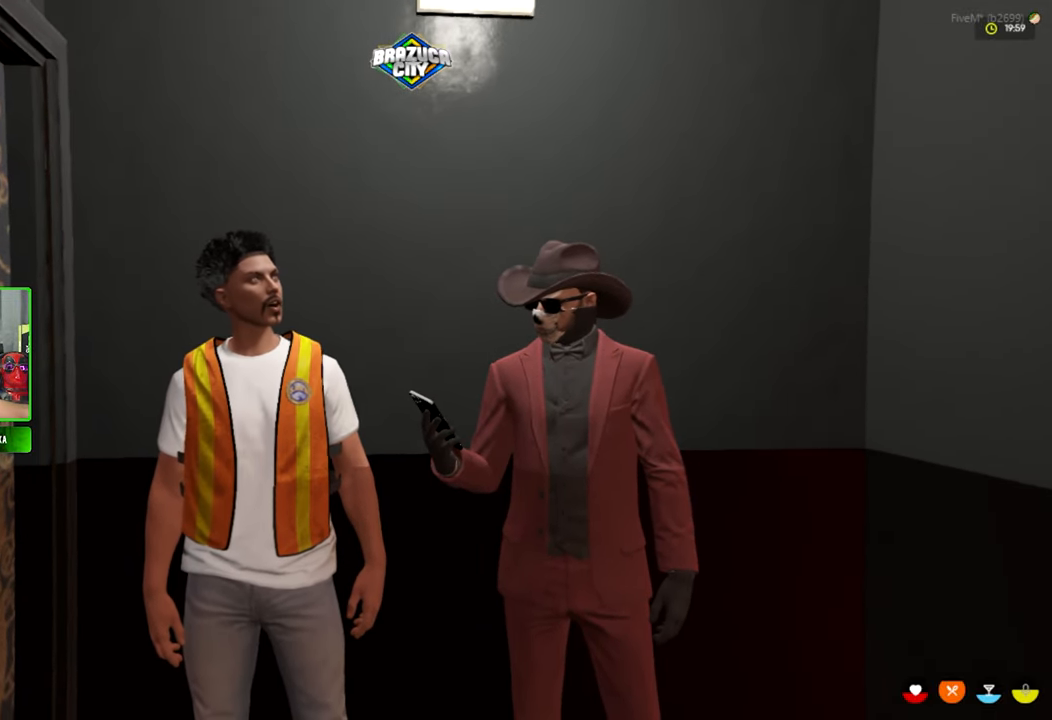
{"keys": [], "mouse": [], "mouse_move": "still", "events": []}
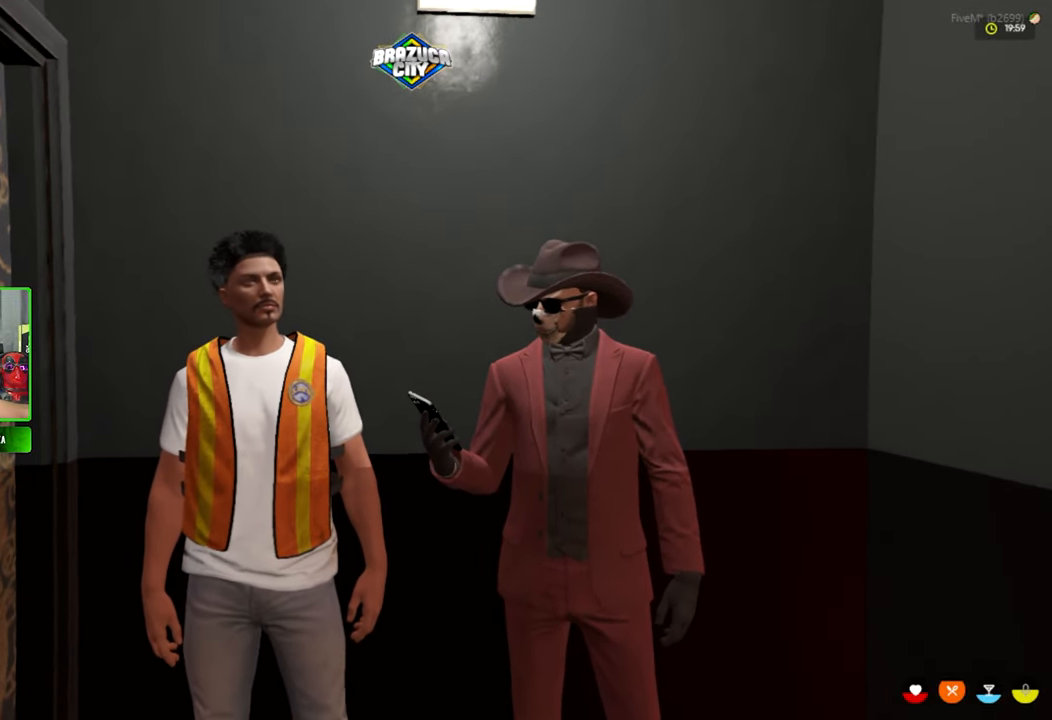
{"keys": [], "mouse": [], "mouse_move": "still", "events": []}
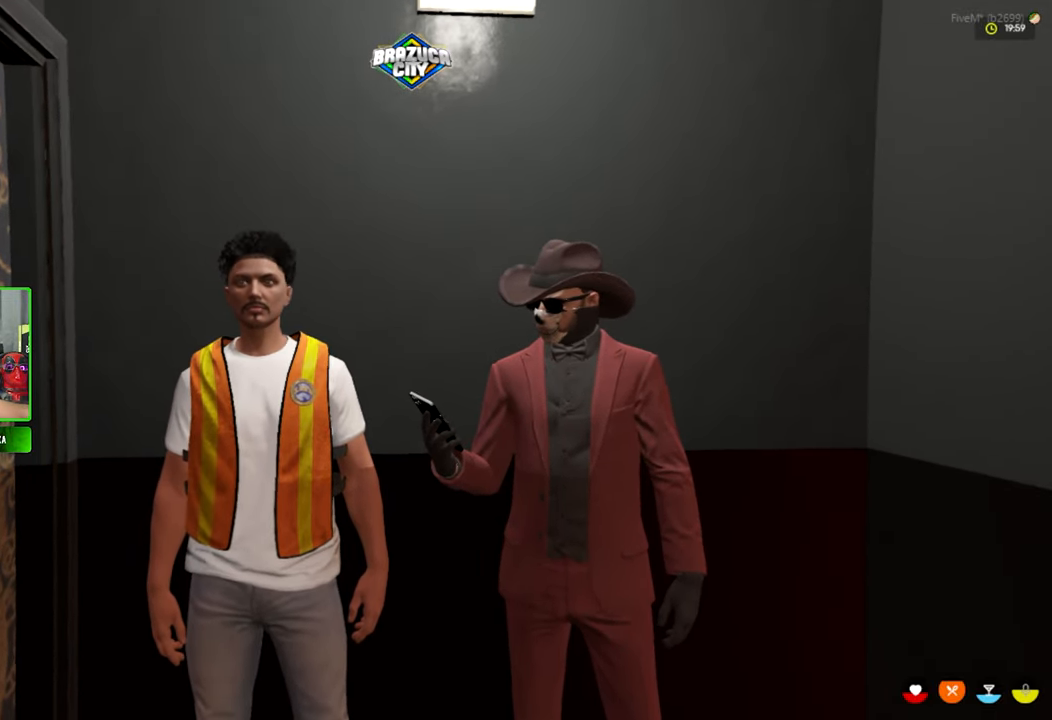
{"keys": [], "mouse": [], "mouse_move": "up-right", "events": []}
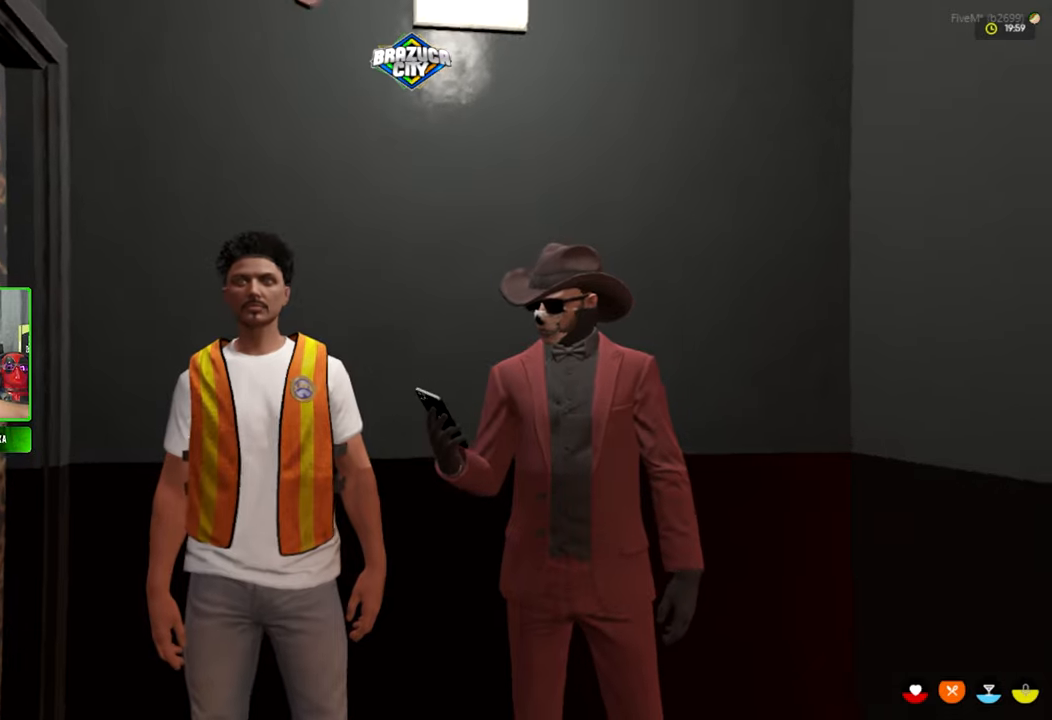
{"keys": [], "mouse": [], "mouse_move": "still", "events": []}
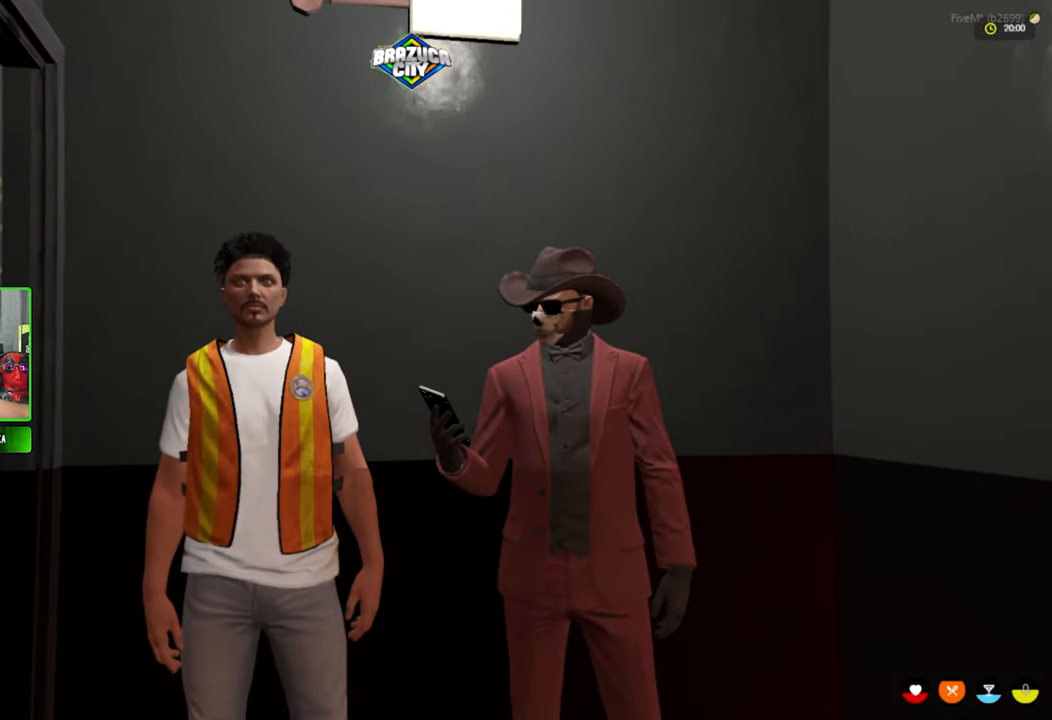
{"keys": [], "mouse": [], "mouse_move": "still", "events": []}
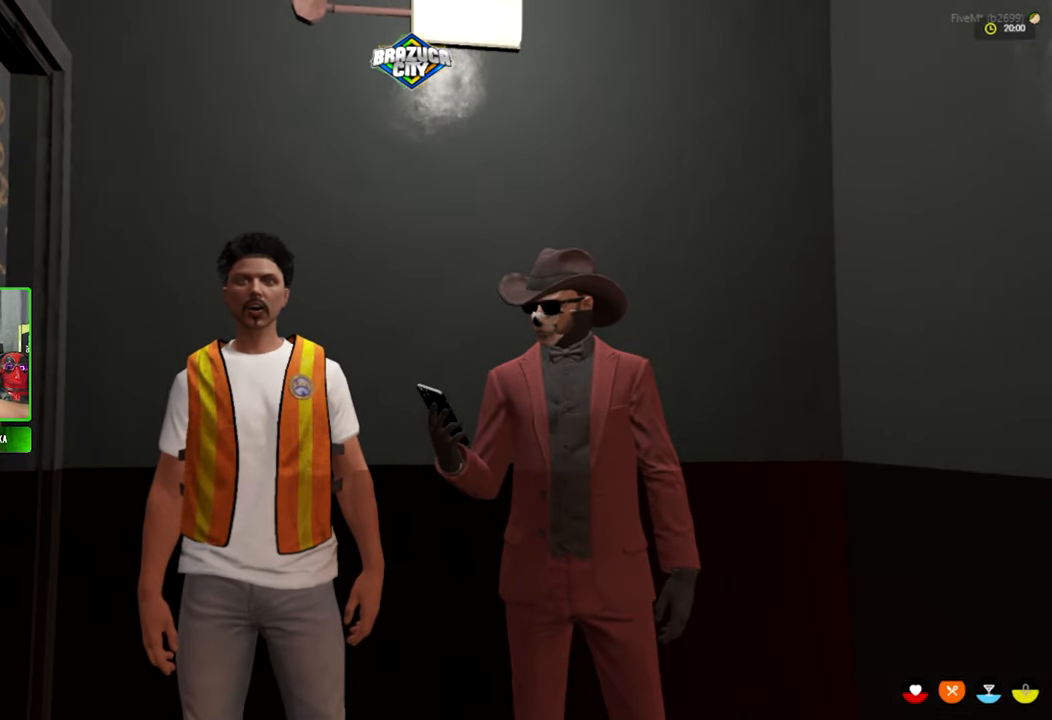
{"keys": [], "mouse": [], "mouse_move": "down-left", "events": []}
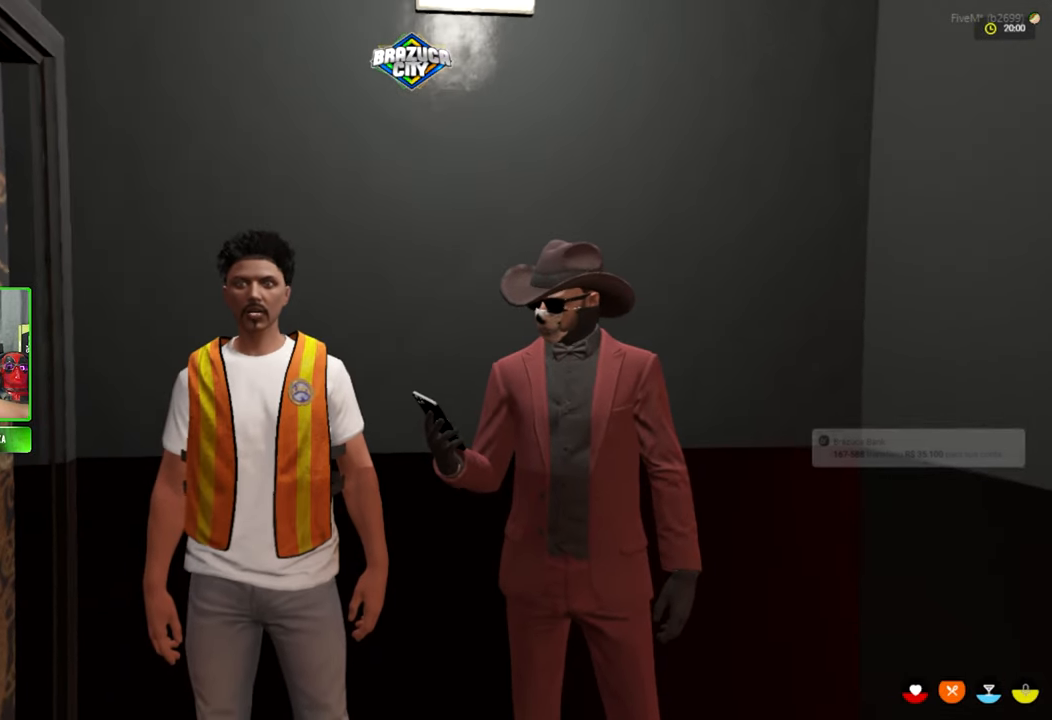
{"keys": [], "mouse": [], "mouse_move": "still", "events": []}
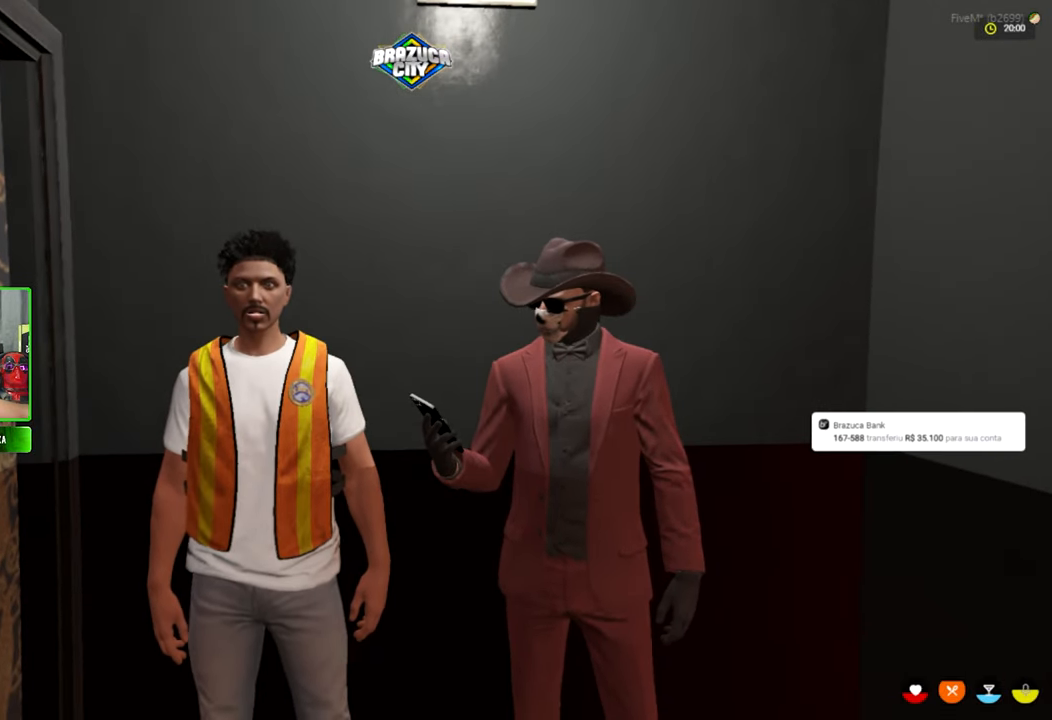
{"keys": [], "mouse": [], "mouse_move": "still", "events": [[67, "s", "down"], [250, "s", "up"]]}
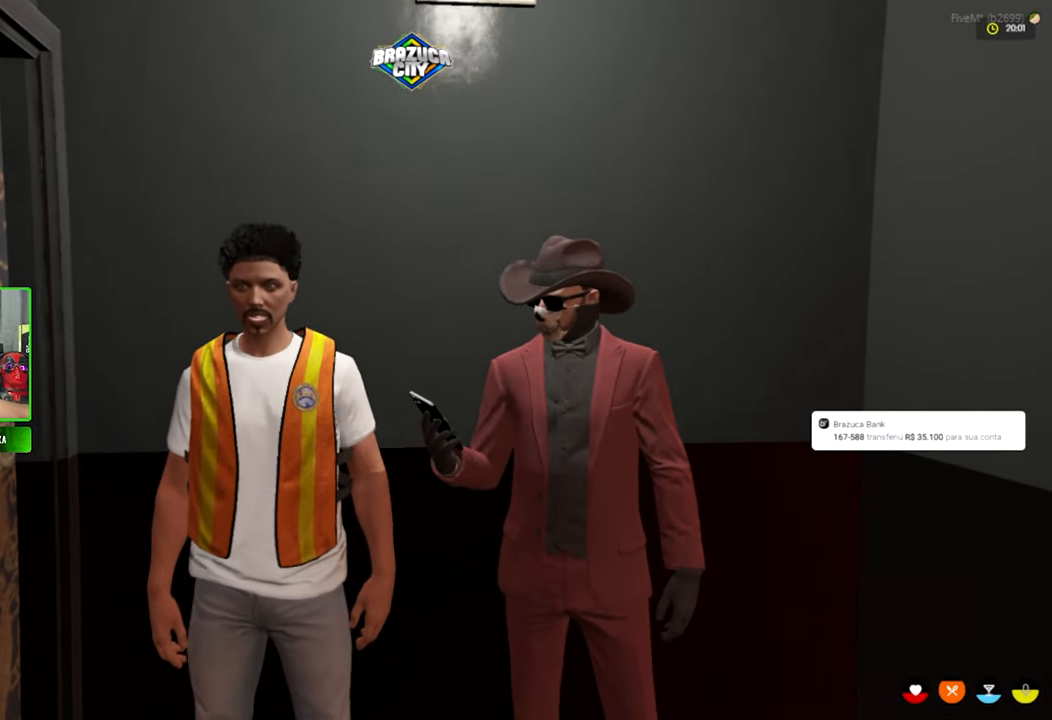
{"keys": ["s"], "mouse": [], "mouse_move": "still", "events": [[217, "s", "down"]]}
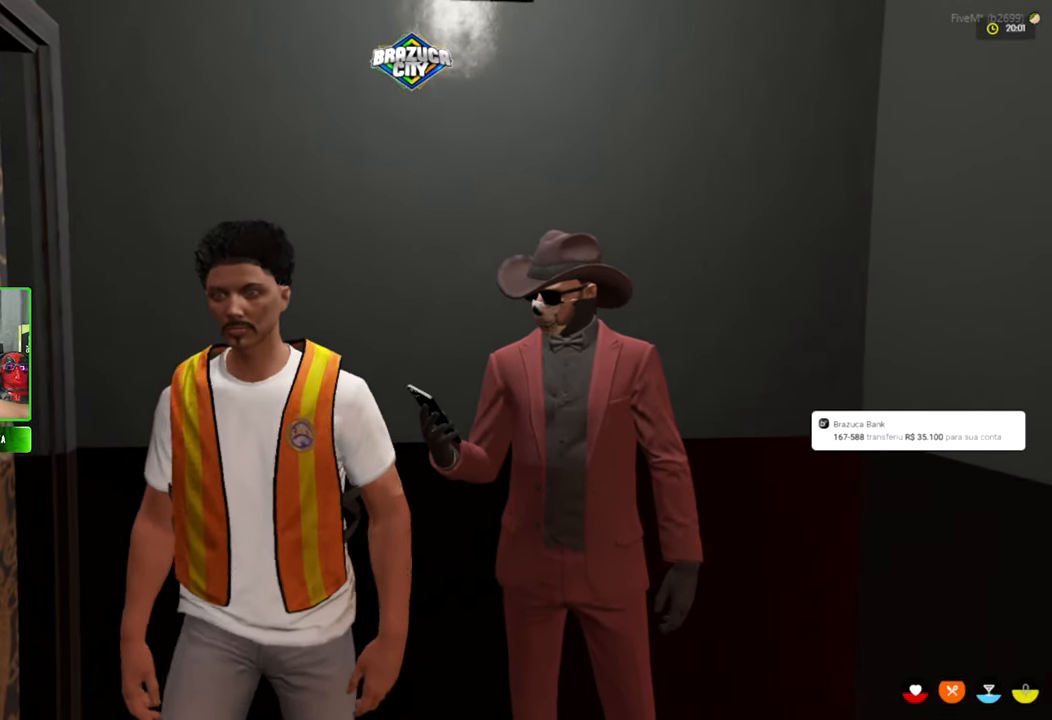
{"keys": ["d", "s"], "mouse": [], "mouse_move": "still", "events": [[50, "s", "up"], [150, "s", "down"], [433, "d", "down"]]}
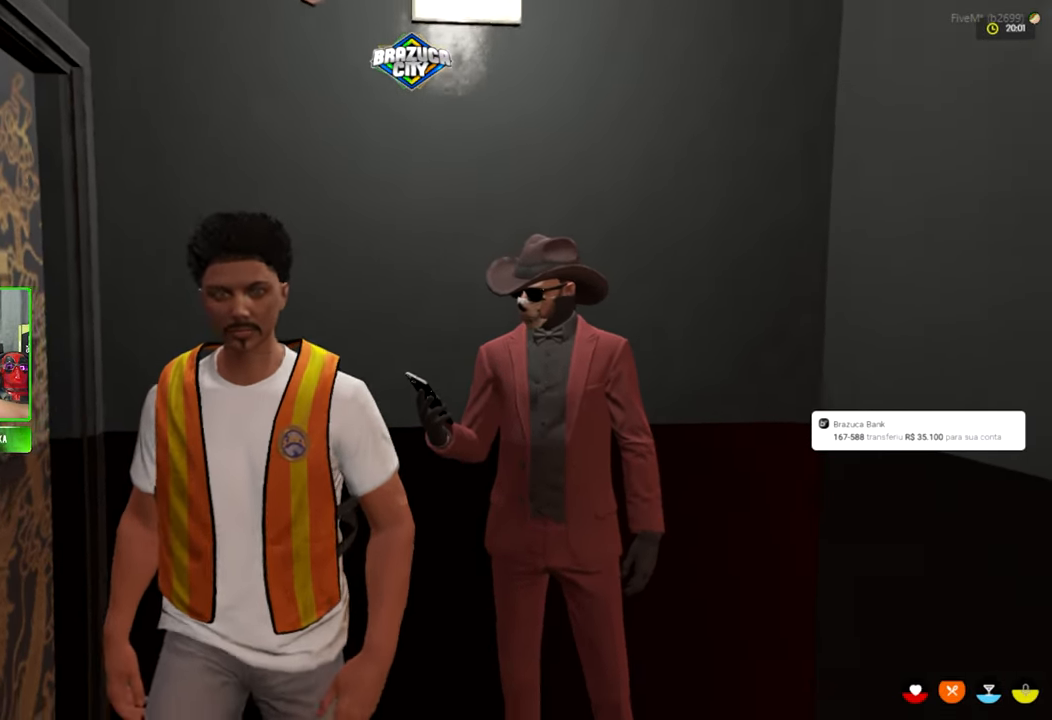
{"keys": [], "mouse": [], "mouse_move": "still", "events": [[200, "d", "up"], [350, "s", "up"]]}
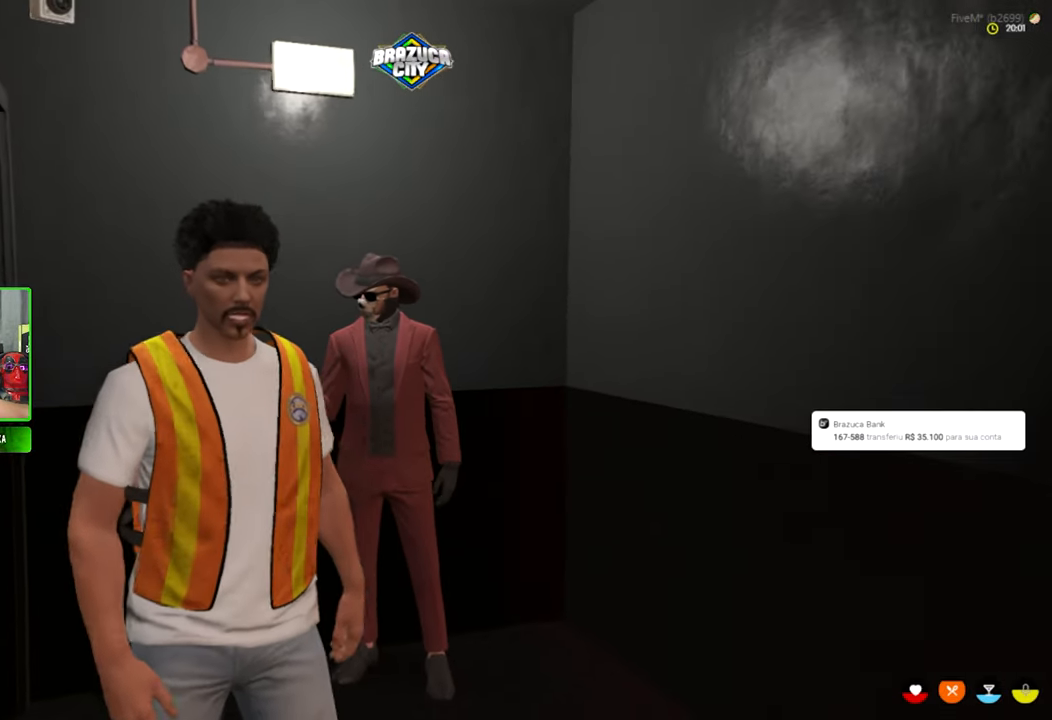
{"keys": ["d", "s"], "mouse": [], "mouse_move": "still", "events": [[133, "d", "down"], [500, "s", "down"]]}
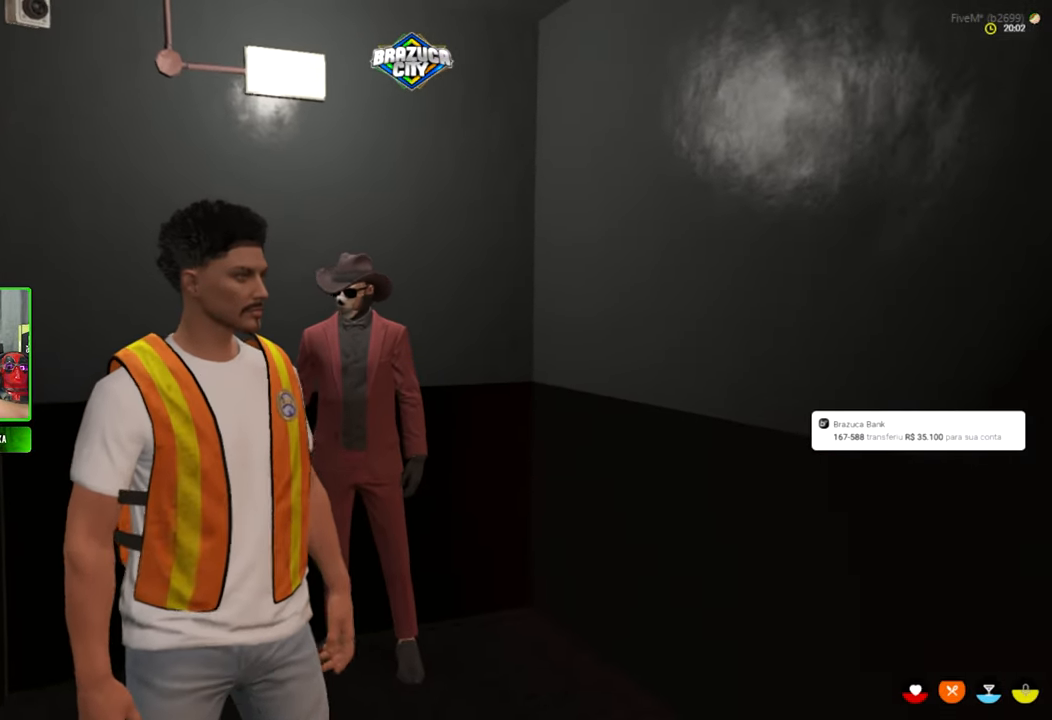
{"keys": ["d"], "mouse": [], "mouse_move": "still", "events": [[150, "d", "up"], [417, "d", "down"], [417, "s", "up"]]}
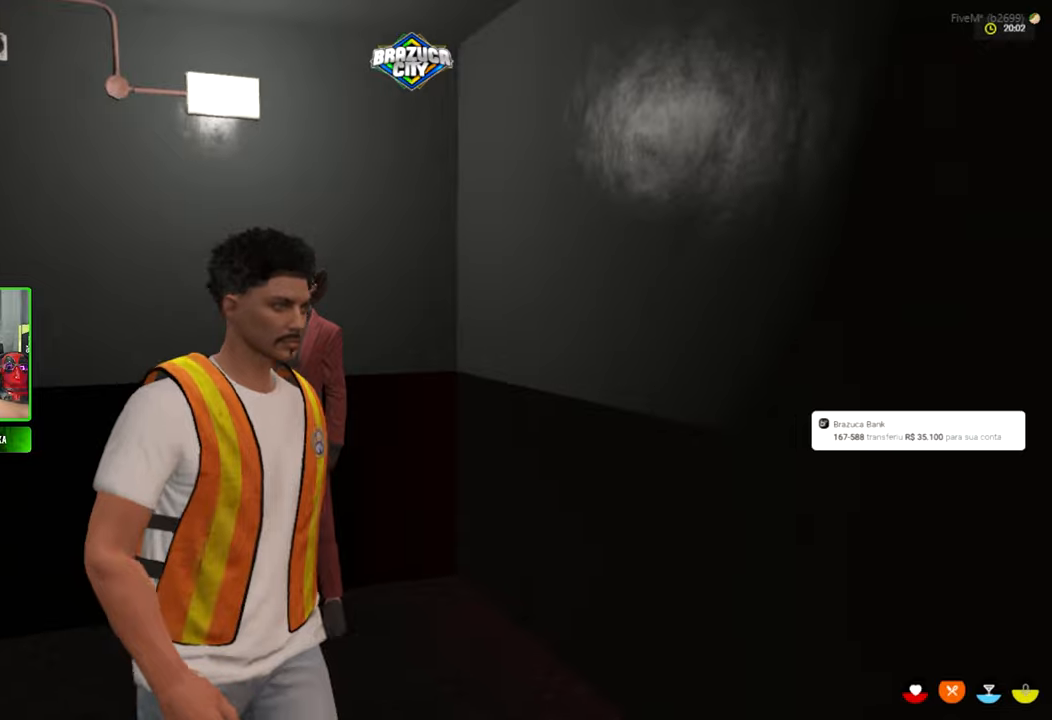
{"keys": ["d", "w"], "mouse": [], "mouse_move": "right", "events": [[484, "w", "down"]]}
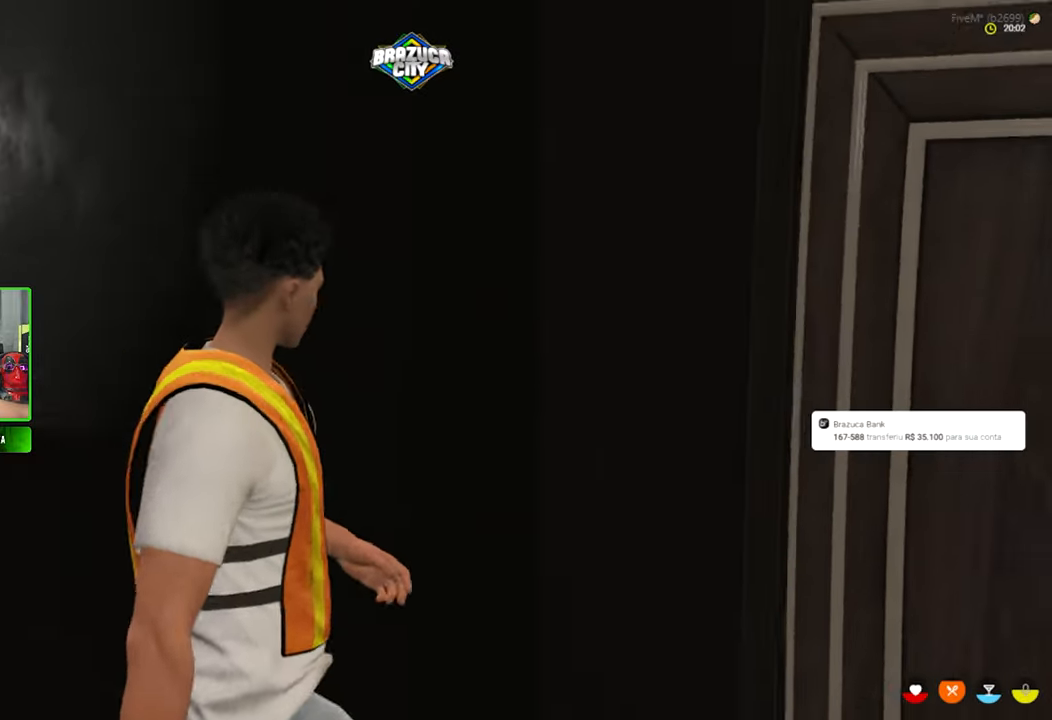
{"keys": ["d", "w"], "mouse": [], "mouse_move": "left", "events": []}
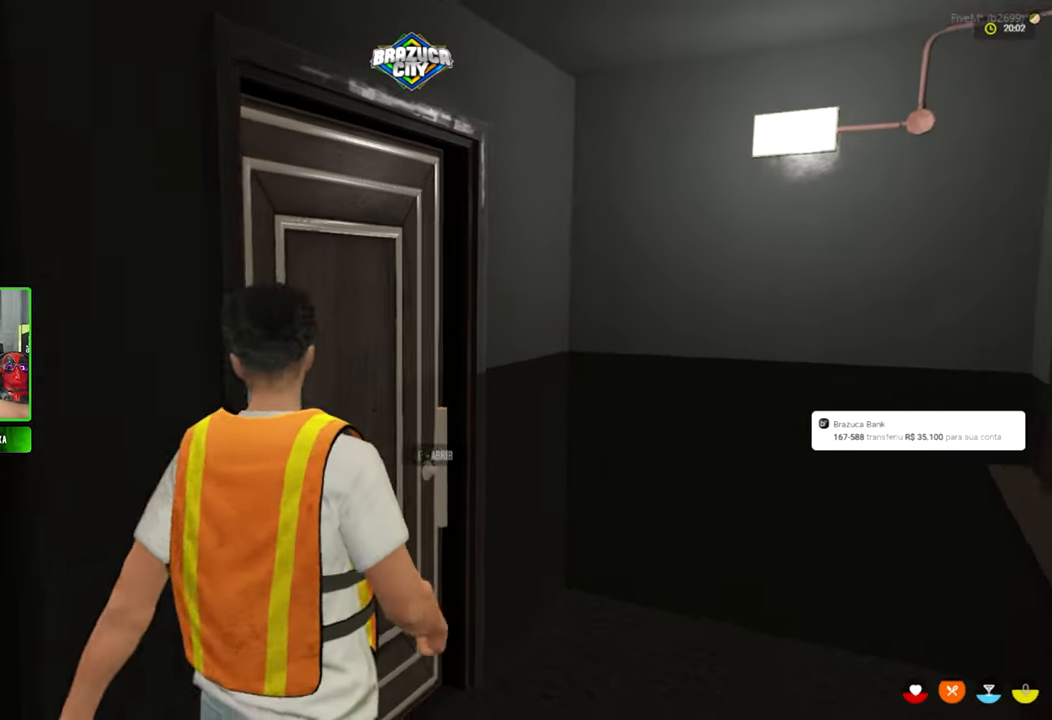
{"keys": ["a", "w"], "mouse": [], "mouse_move": "left", "events": [[150, "d", "up"], [334, "a", "down"]]}
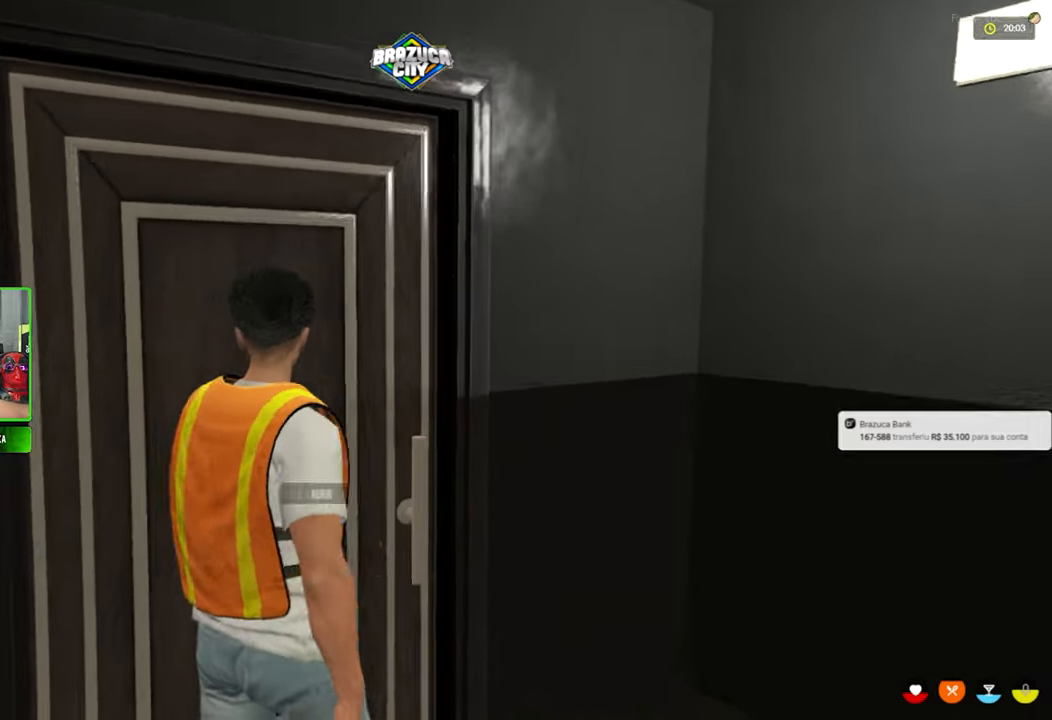
{"keys": ["a", "w"], "mouse": [], "mouse_move": "still", "events": [[200, "a", "up"], [400, "a", "down"]]}
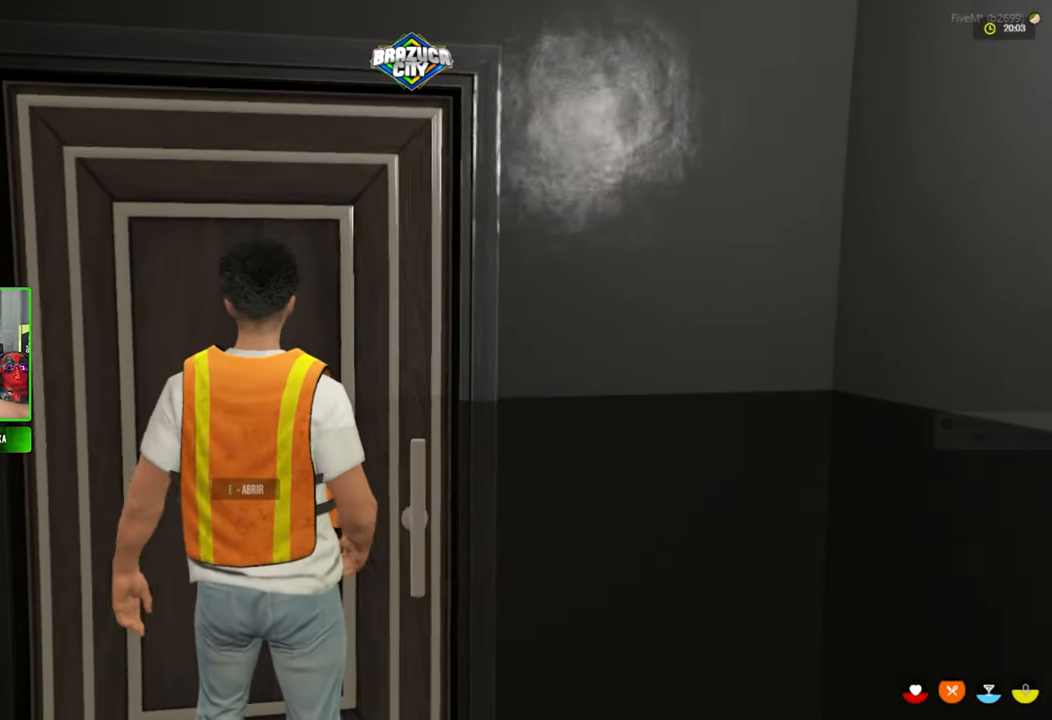
{"keys": ["w"], "mouse": [], "mouse_move": "still", "events": [[34, "a", "up"]]}
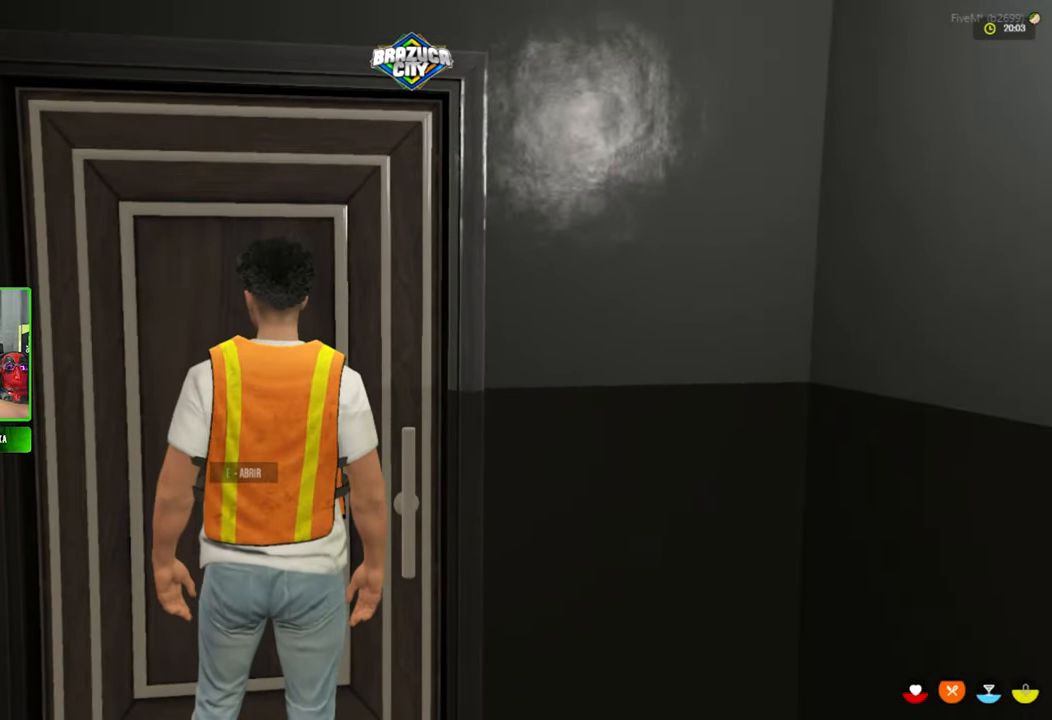
{"keys": ["d"], "mouse": [], "mouse_move": "still", "events": [[184, "d", "down"], [334, "w", "up"]]}
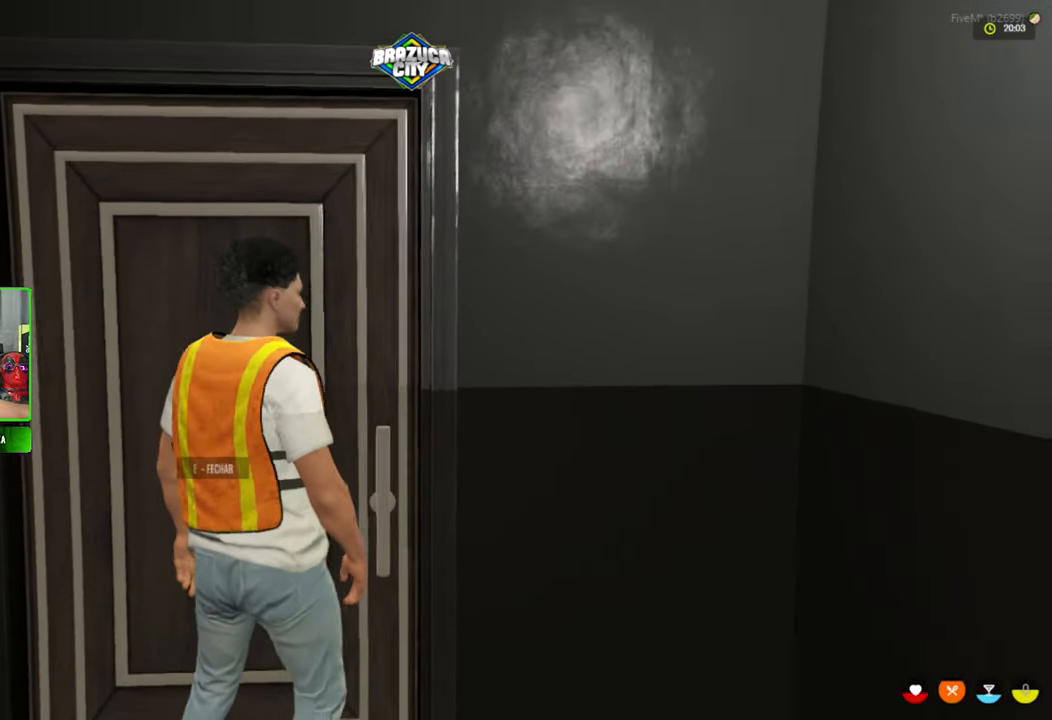
{"keys": ["a"], "mouse": [], "mouse_move": "still", "events": [[250, "s", "down"], [400, "d", "up"], [434, "a", "down"], [484, "s", "up"]]}
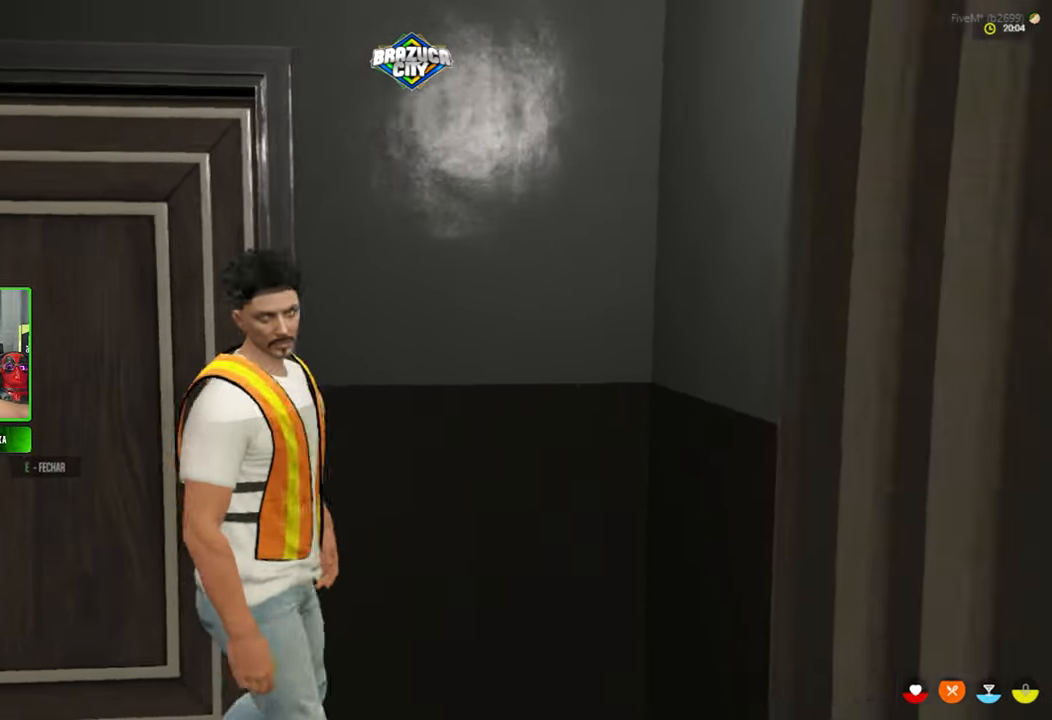
{"keys": ["a", "w"], "mouse": [], "mouse_move": "still", "events": [[184, "w", "down"]]}
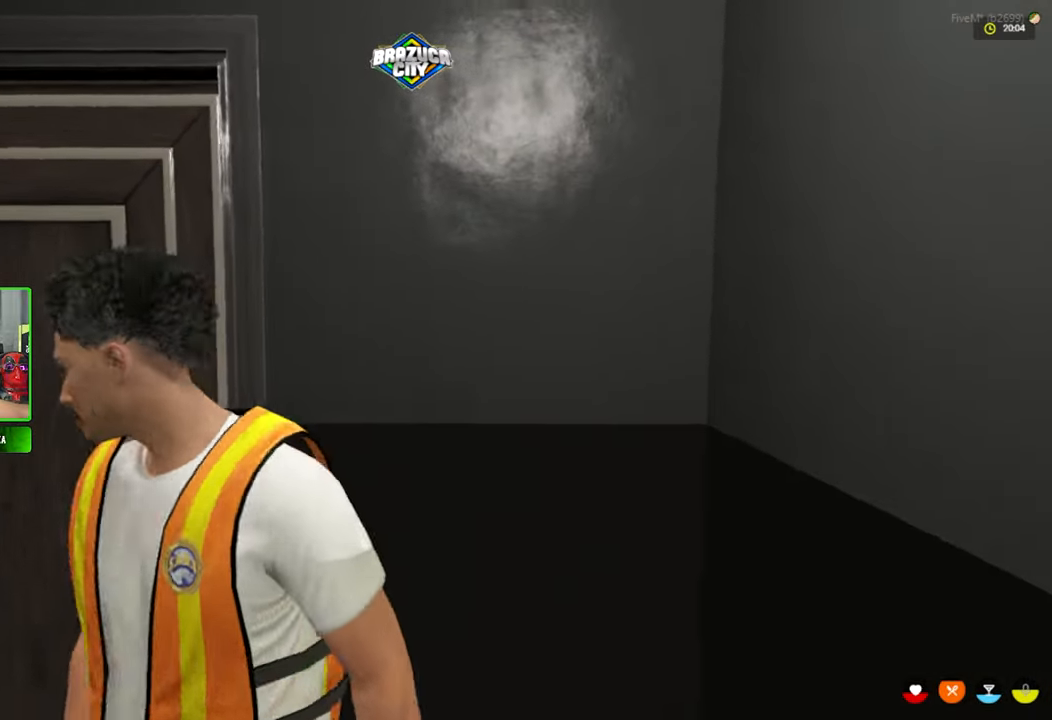
{"keys": ["w"], "mouse": [], "mouse_move": "still", "events": [[50, "a", "up"], [184, "d", "down"], [334, "d", "up"]]}
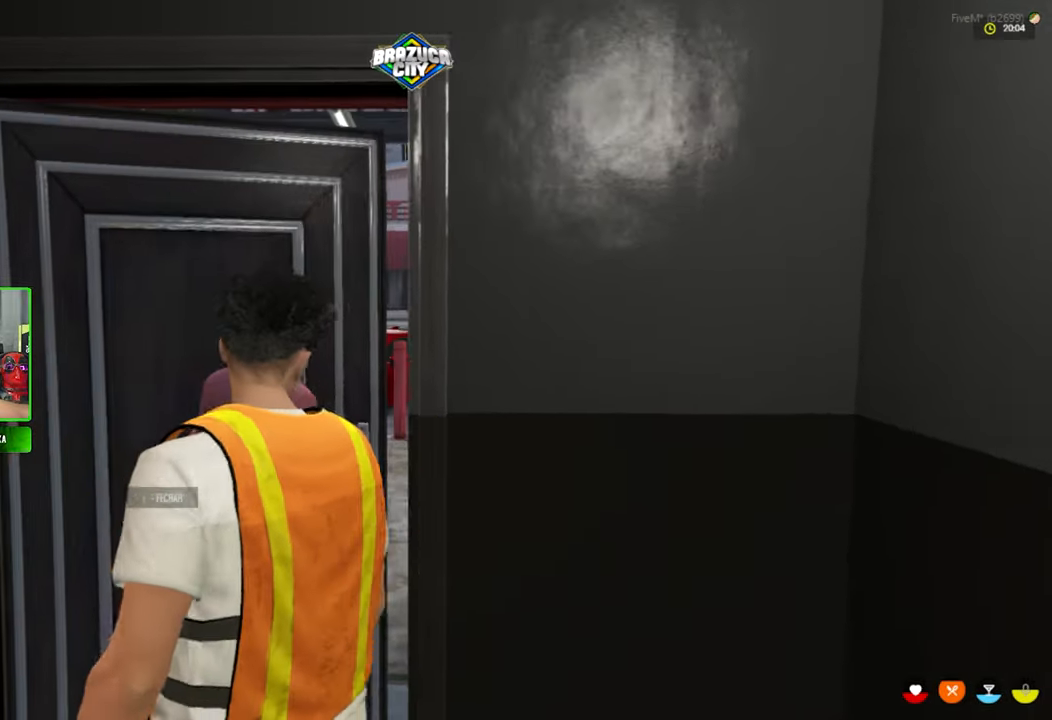
{"keys": ["w"], "mouse": [], "mouse_move": "still"}
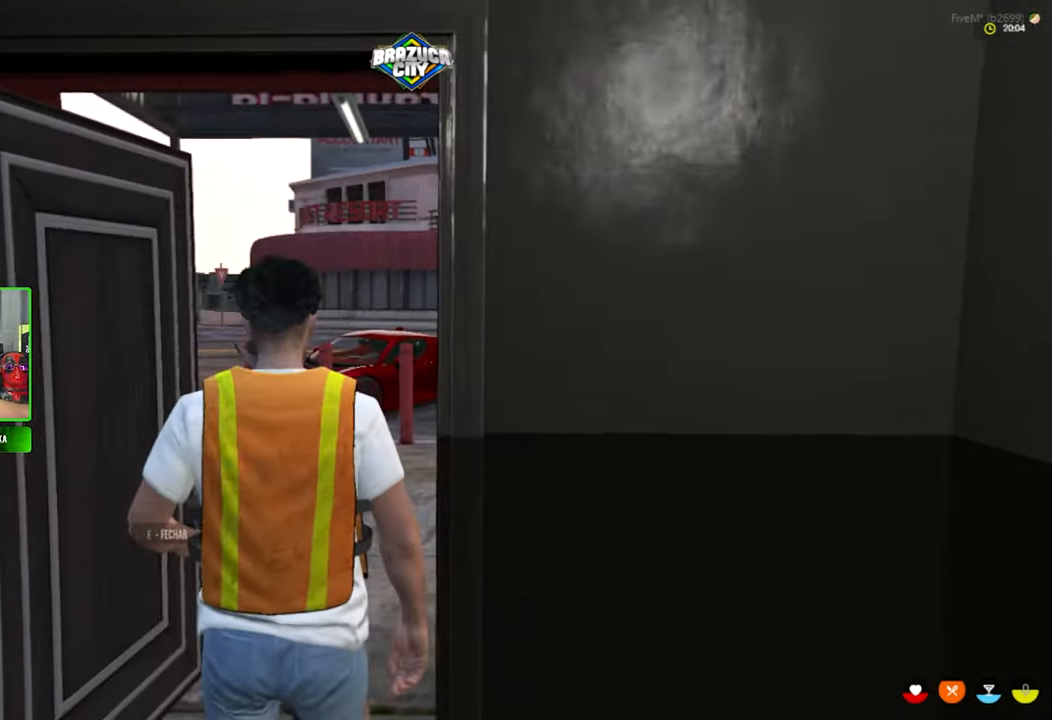
{"keys": ["d", "w"], "mouse": [], "mouse_move": "right", "events": [[450, "d", "down"]]}
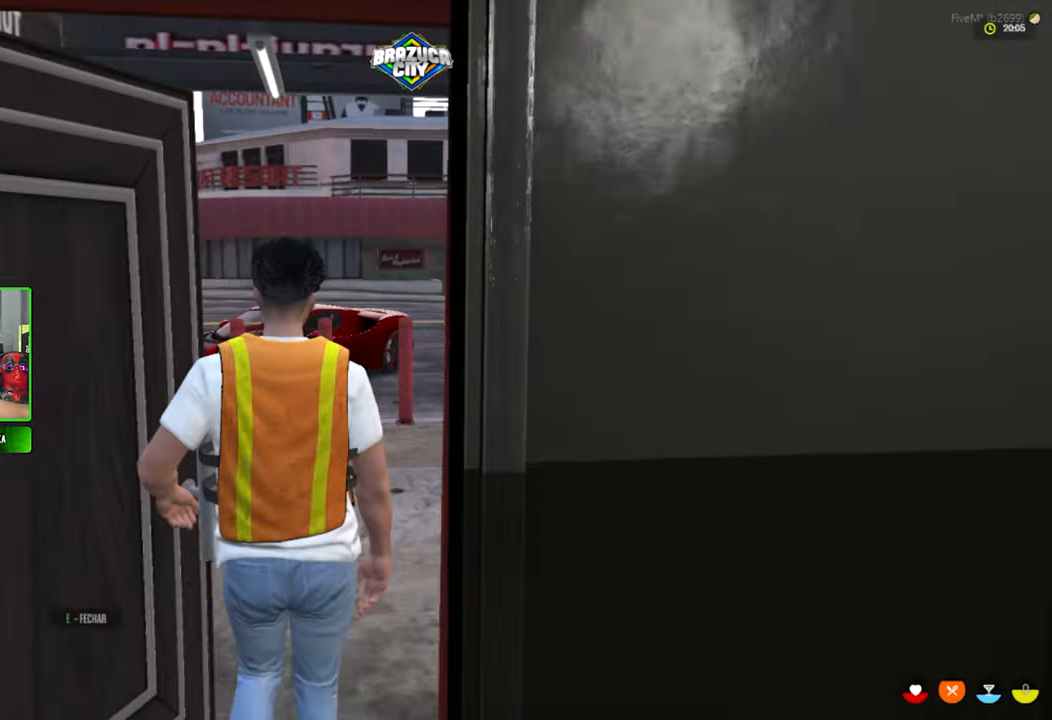
{"keys": ["w"], "mouse": [], "mouse_move": "still", "events": [[100, "d", "up"]]}
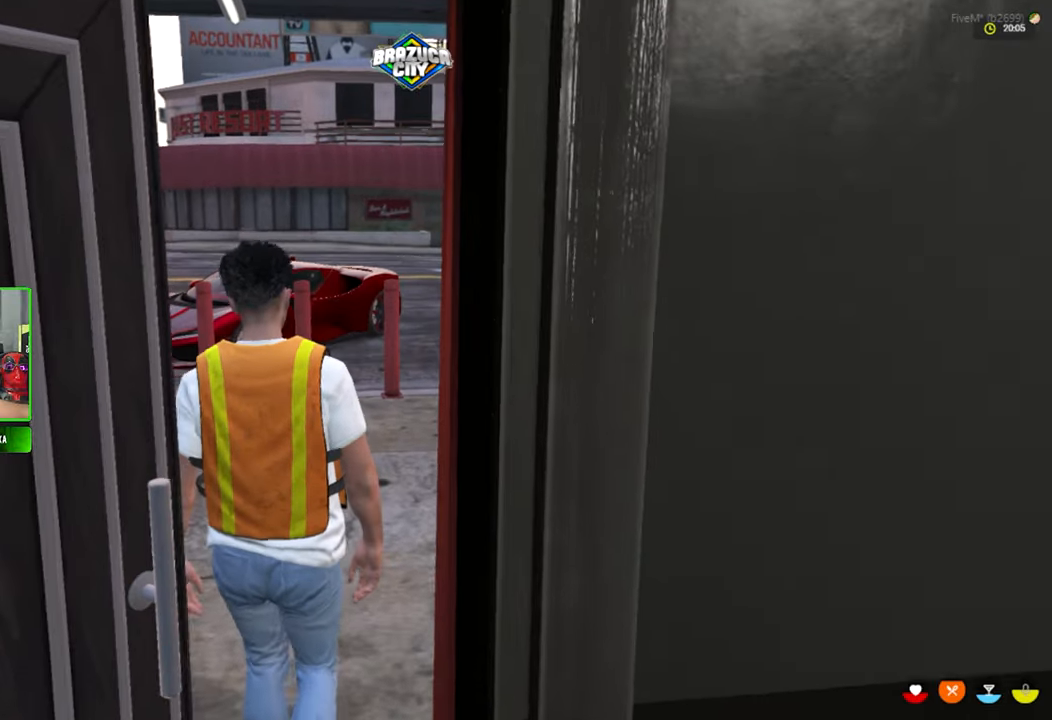
{"keys": ["w"], "mouse": [], "mouse_move": "right", "events": [[116, "d", "down"], [200, "d", "up"]]}
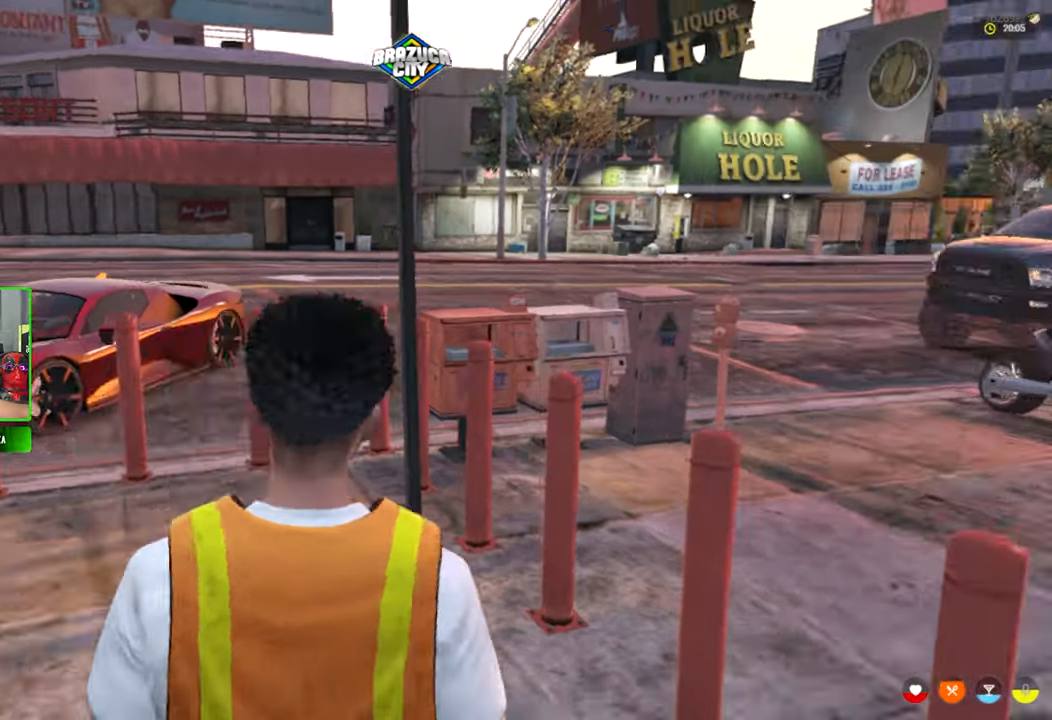
{"keys": ["a", "w"], "mouse": [], "mouse_move": "still", "events": [[333, "a", "down"]]}